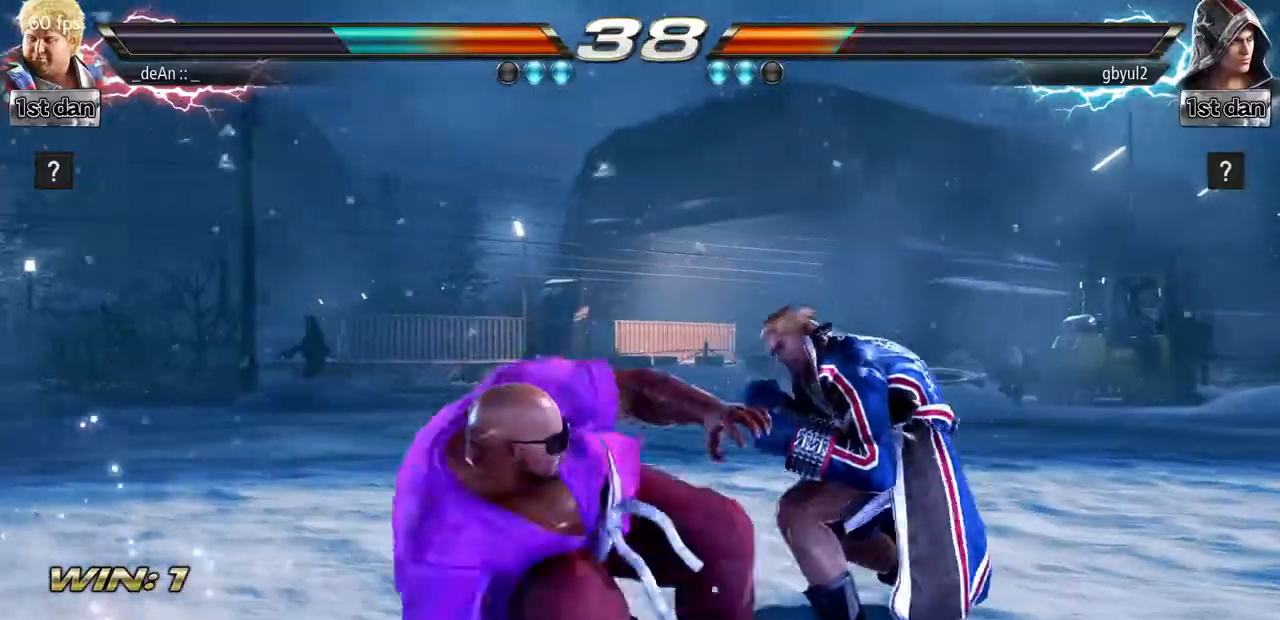
Gameplay with a controller (arcade stick); each line is a JSON object with the inputs held at the frame after it (dt_ms = milliseconds from this image to that frame). "events" lists button and stick changes between this image and that frame as [ms after this image, input, new state], when the widget could be followed in between. Not read: L3 R3.
{"dt_ms": 501, "buttons": [], "left_stick": "left", "events": [[50, "CIRCLE", "up"], [100, "CIRCLE", "down"], [401, "CIRCLE", "up"], [434, "left_stick", "left"]]}
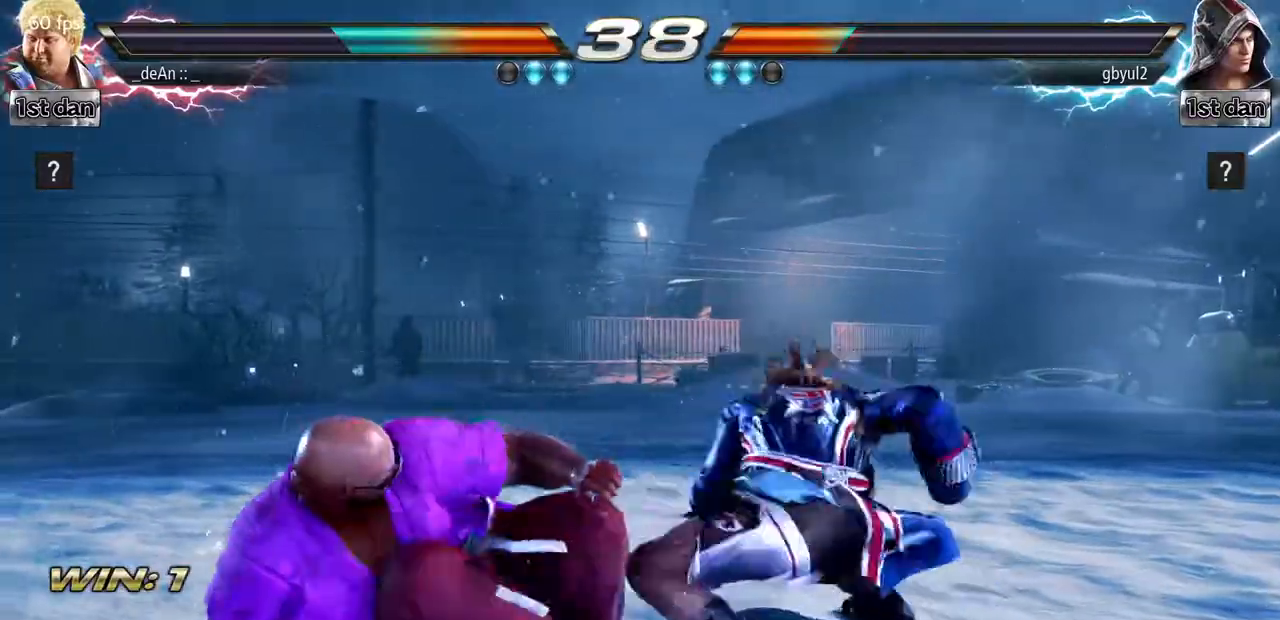
{"dt_ms": 500, "buttons": [], "left_stick": "left", "events": []}
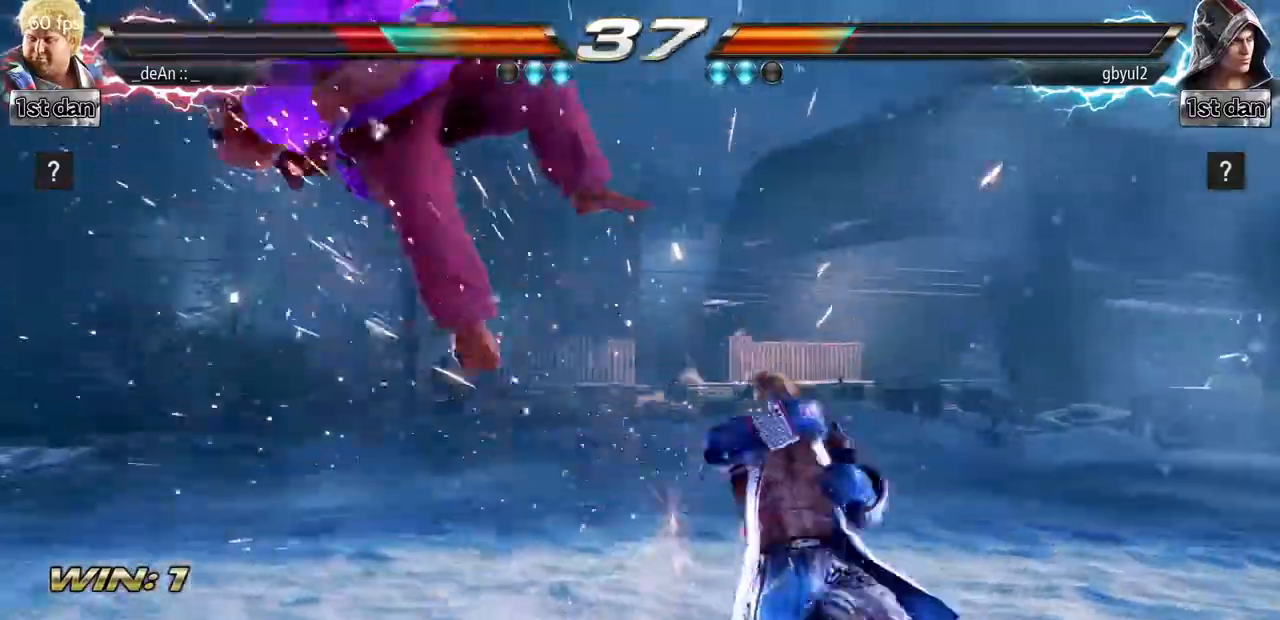
{"dt_ms": 501, "buttons": [], "left_stick": "left", "events": [[167, "SQUARE", "down"], [301, "SQUARE", "up"]]}
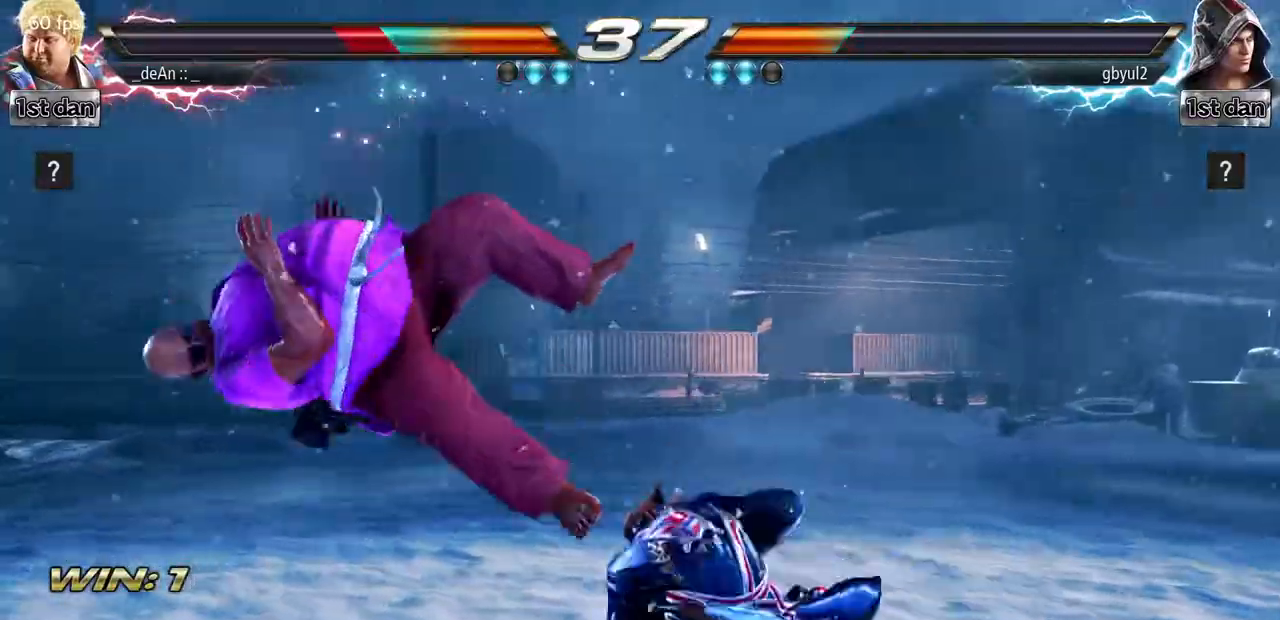
{"dt_ms": 500, "buttons": [], "left_stick": "left", "events": []}
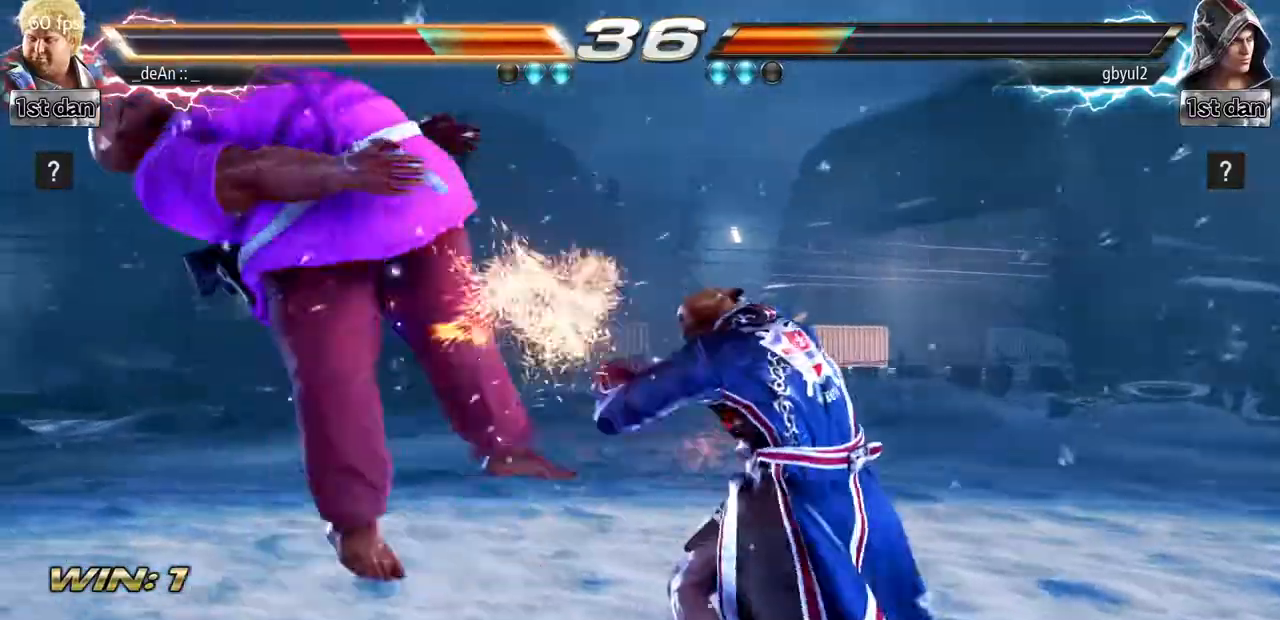
{"dt_ms": 501, "buttons": [], "left_stick": "left", "events": []}
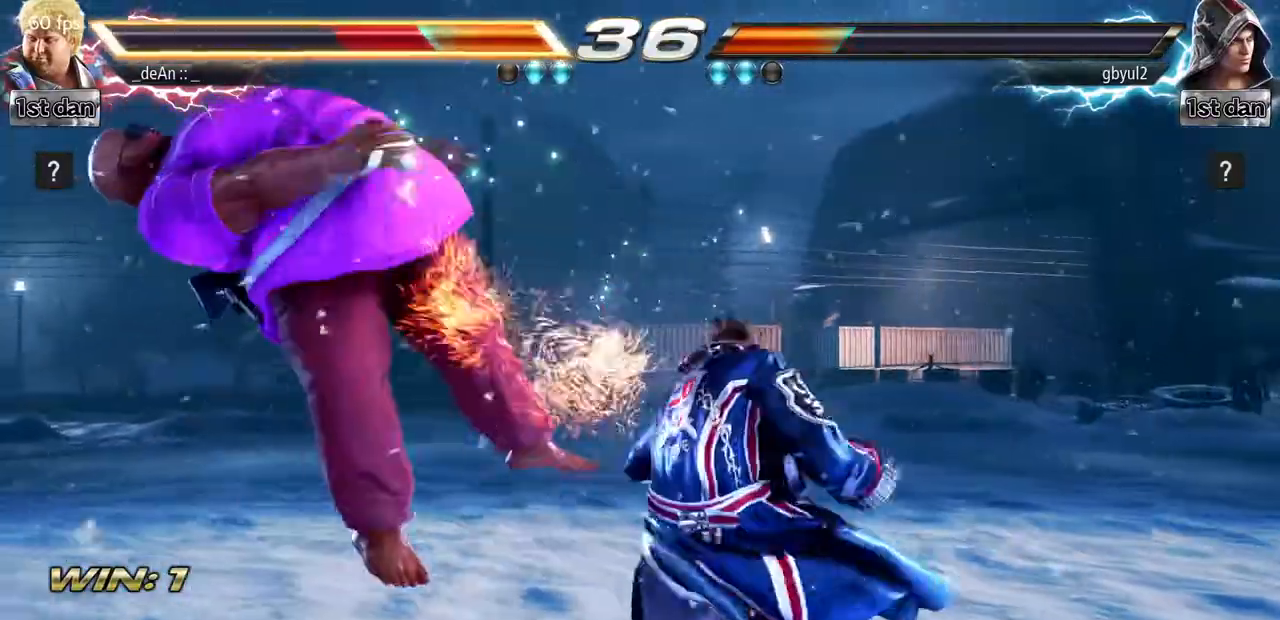
{"dt_ms": 500, "buttons": [], "left_stick": "left", "events": []}
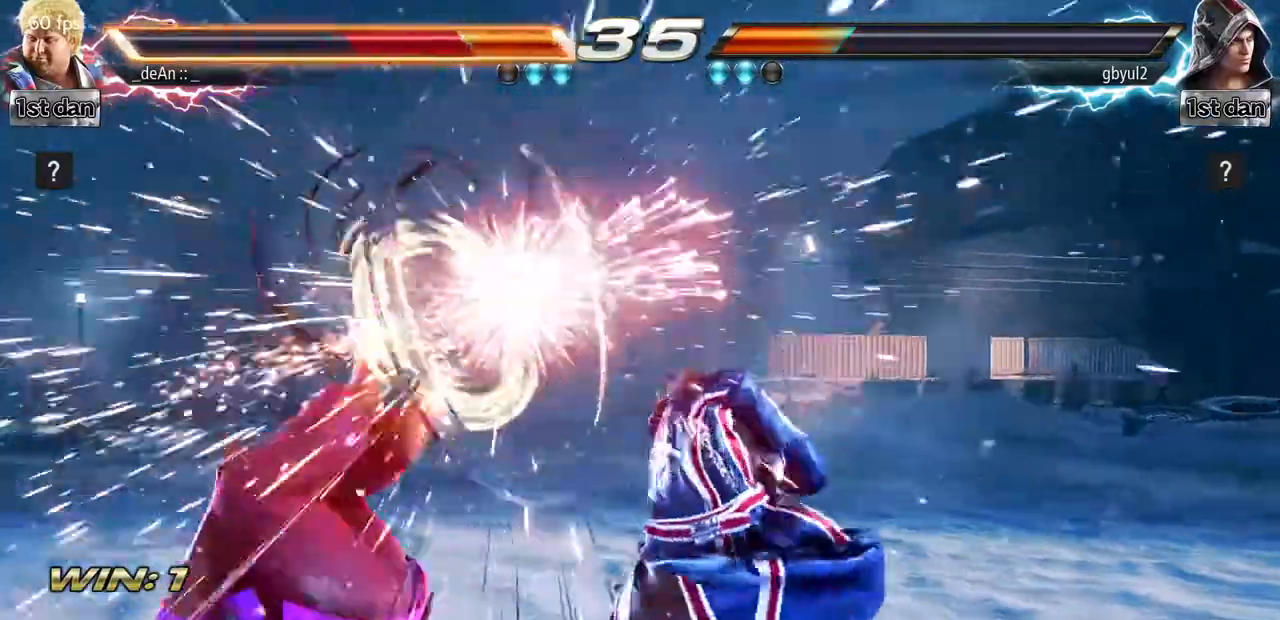
{"dt_ms": 985, "buttons": ["CROSS"], "left_stick": "center"}
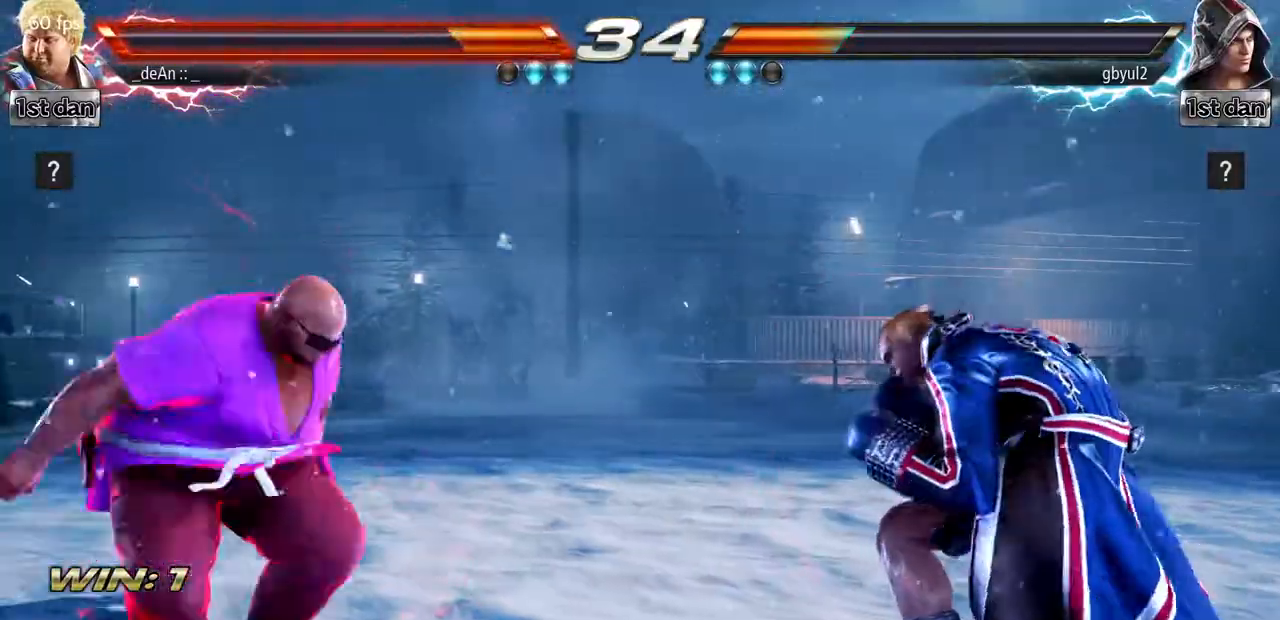
{"dt_ms": 500, "buttons": [], "left_stick": "left", "events": [[16, "CROSS", "up"], [500, "left_stick", "left"]]}
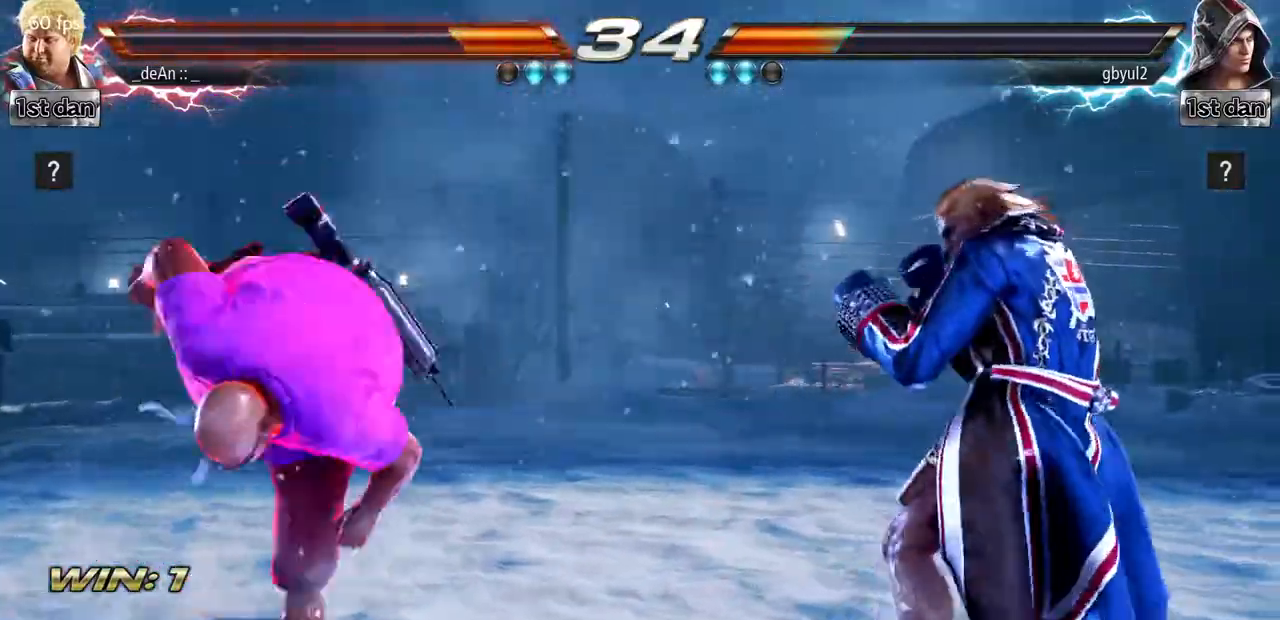
{"dt_ms": 501, "buttons": [], "left_stick": "left", "events": []}
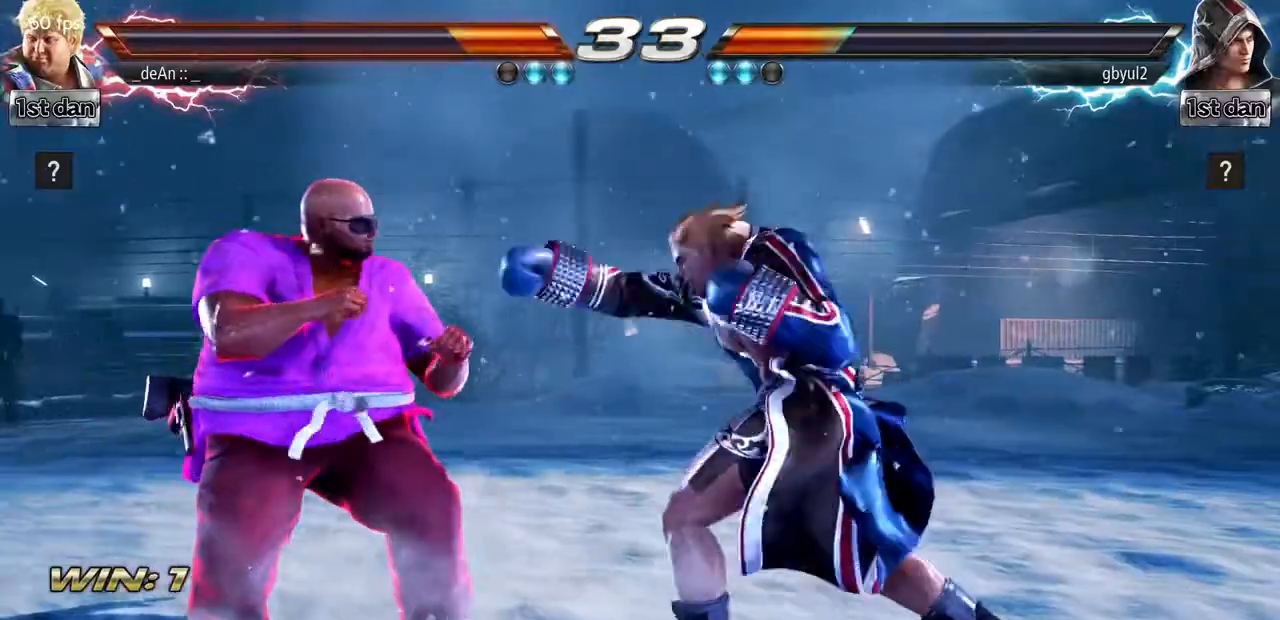
{"dt_ms": 500, "buttons": [], "left_stick": "left", "events": [[50, "CROSS", "down"], [66, "CIRCLE", "down"], [133, "CIRCLE", "up"], [183, "CROSS", "up"]]}
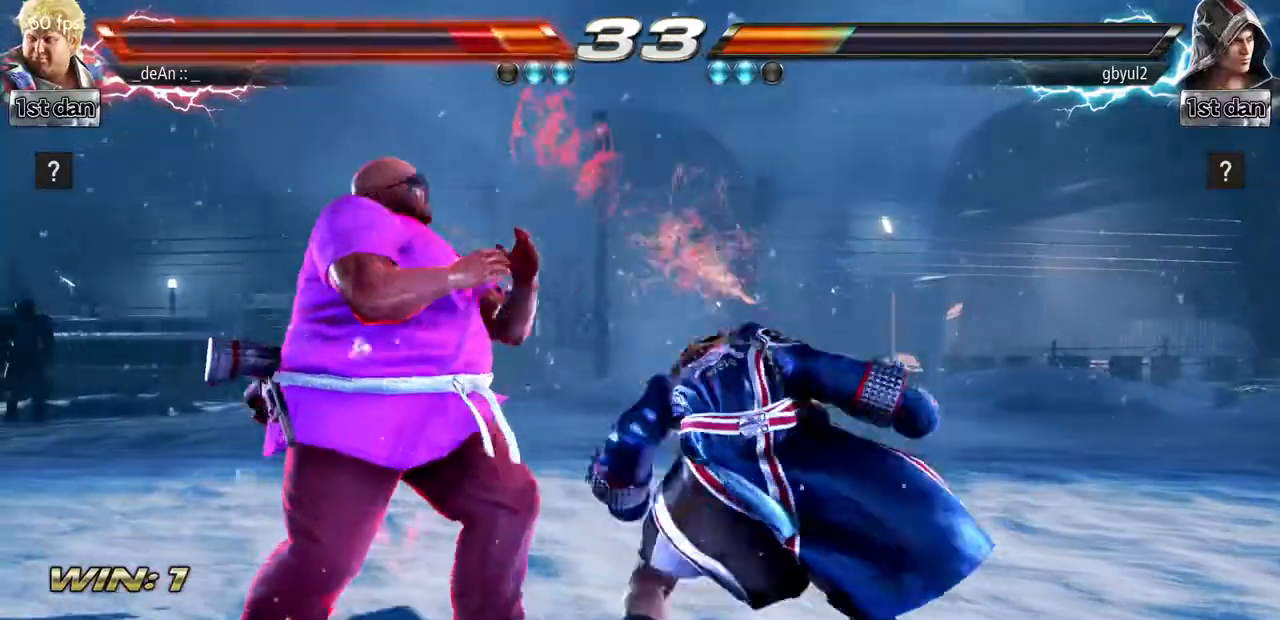
{"dt_ms": 501, "buttons": [], "left_stick": "left", "events": []}
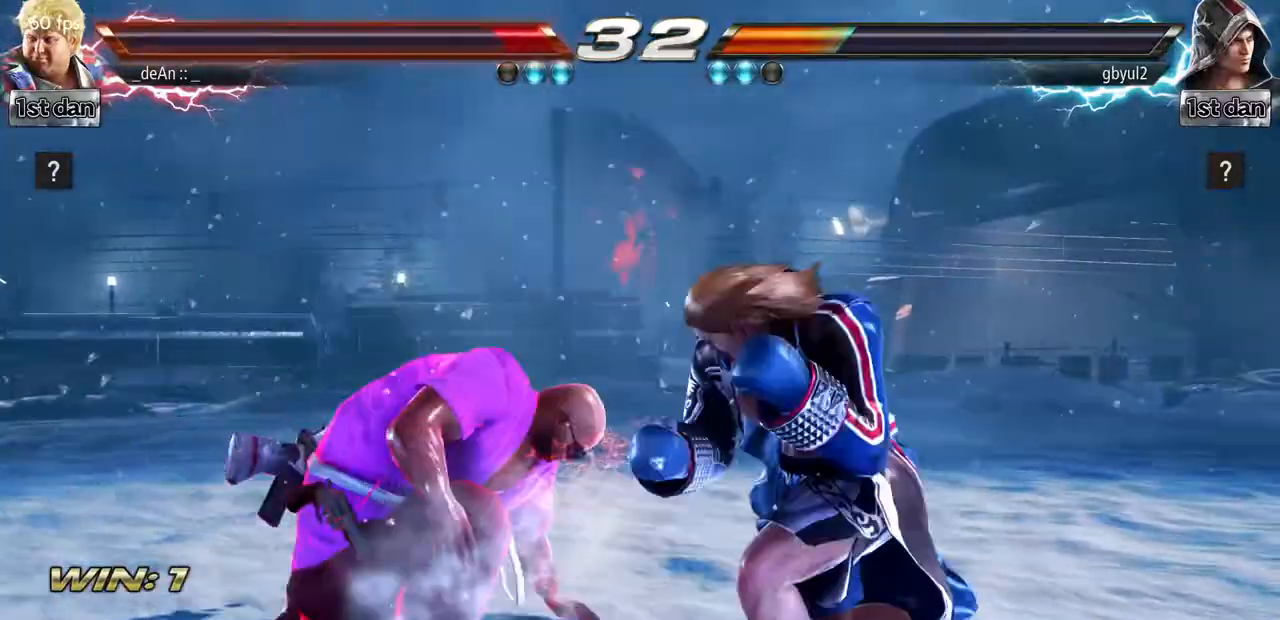
{"dt_ms": 500, "buttons": [], "left_stick": "down", "events": [[383, "left_stick", "down"]]}
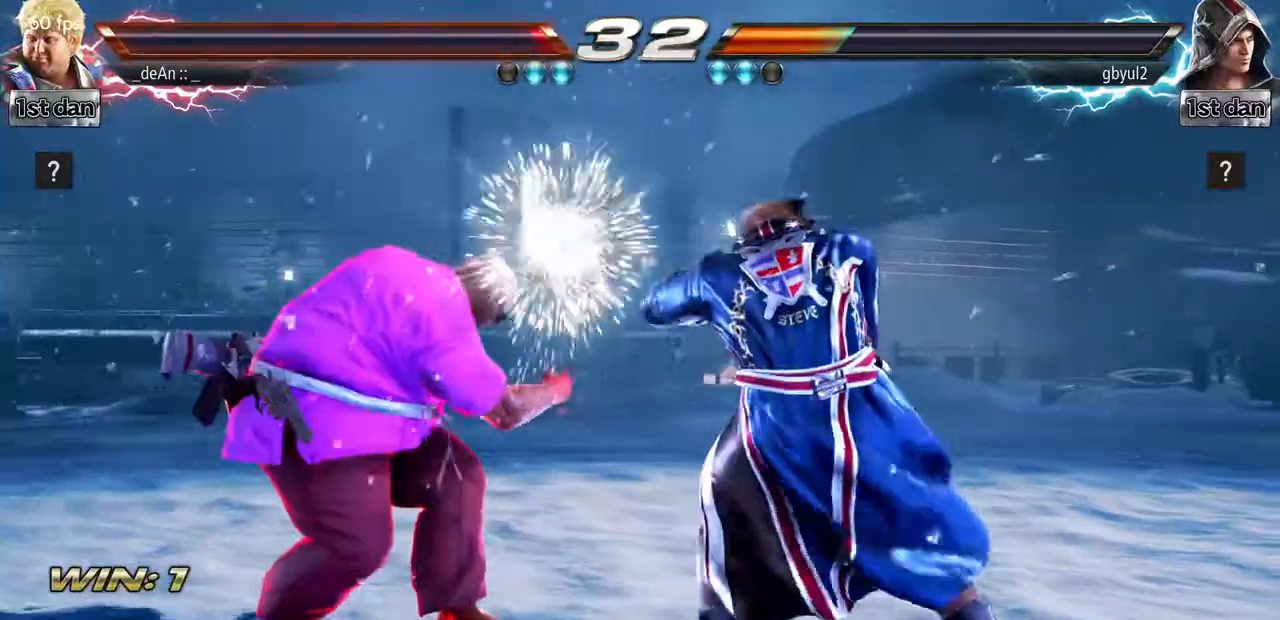
{"dt_ms": 501, "buttons": ["TRIANGLE"], "left_stick": "center", "events": [[501, "TRIANGLE", "down"], [501, "left_stick", "center"]]}